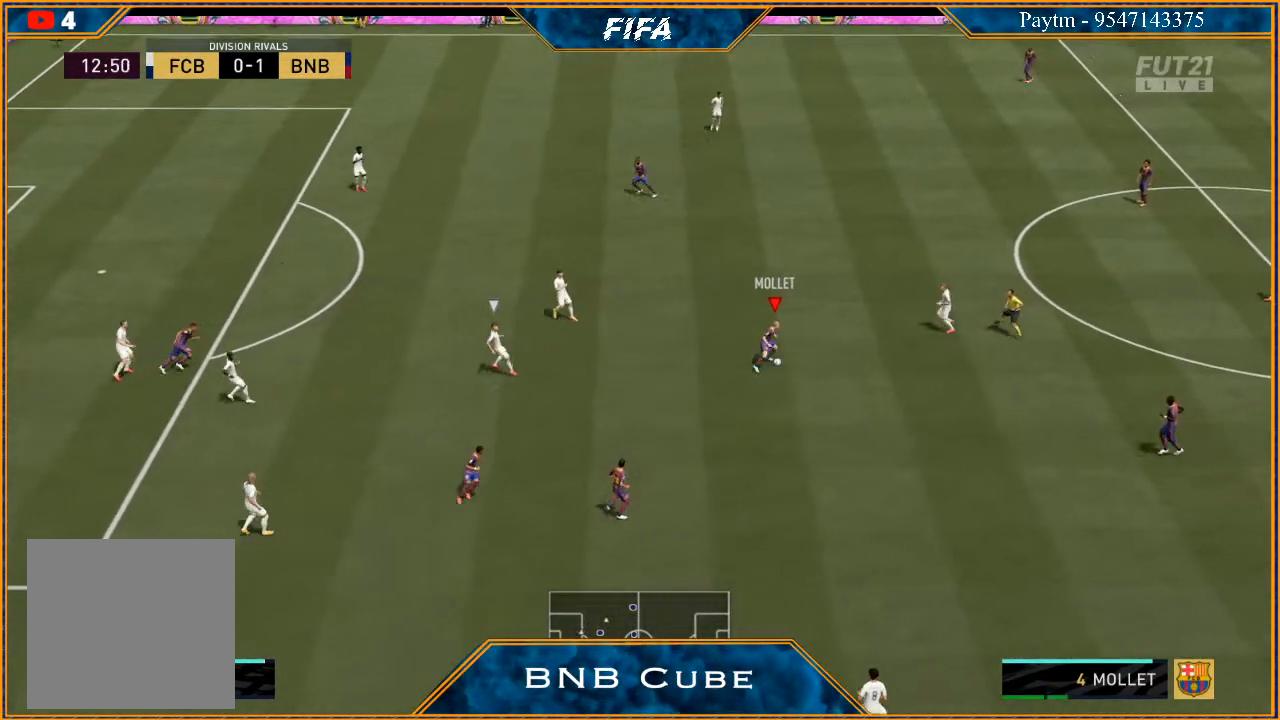
Gameplay with a controller (Xbox layout); each line is a JSON object with the inputs held at the frame after it. "events" lists button and stick changes between this image and that frame as [ms after this image, input, new state], when the widget could be followed in between. Not read: L3.
{"buttons": ["R2"], "left_stick": "left", "right_stick": "center", "events": [[267, "left_stick", "center"], [500, "left_stick", "left"]]}
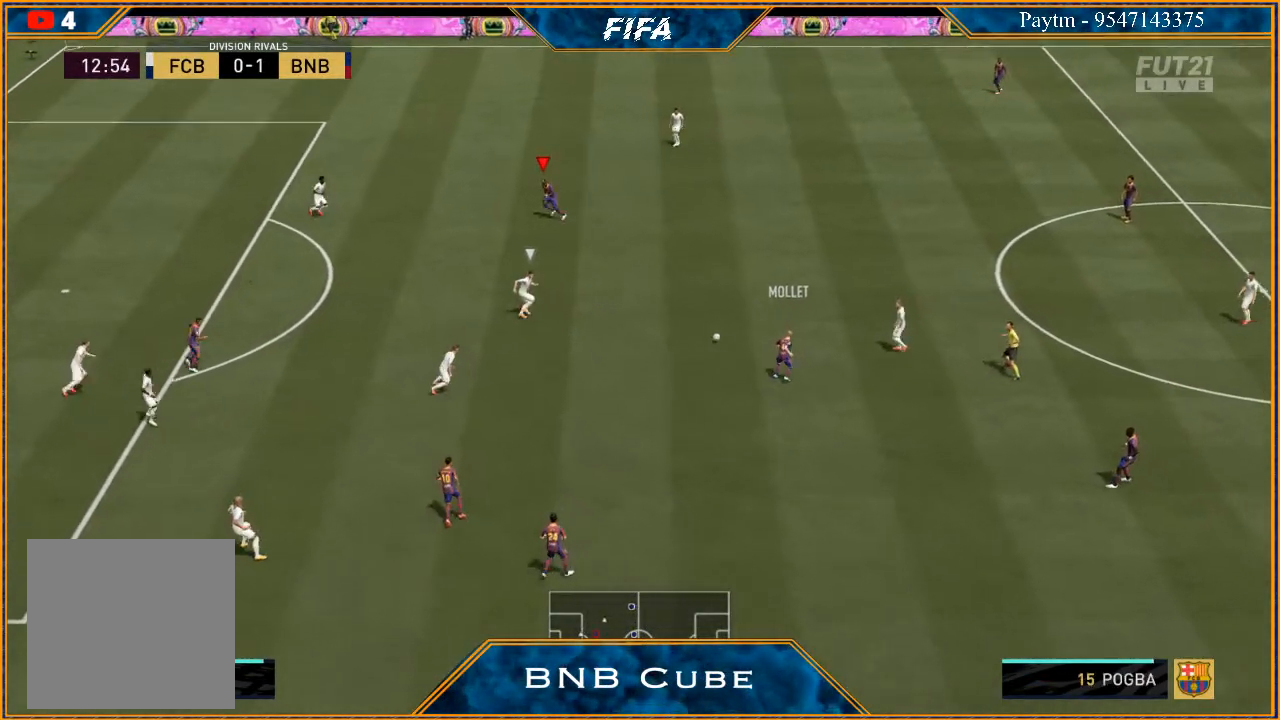
{"buttons": ["R2"], "left_stick": "up-left", "right_stick": "center", "events": [[267, "left_stick", "up-left"]]}
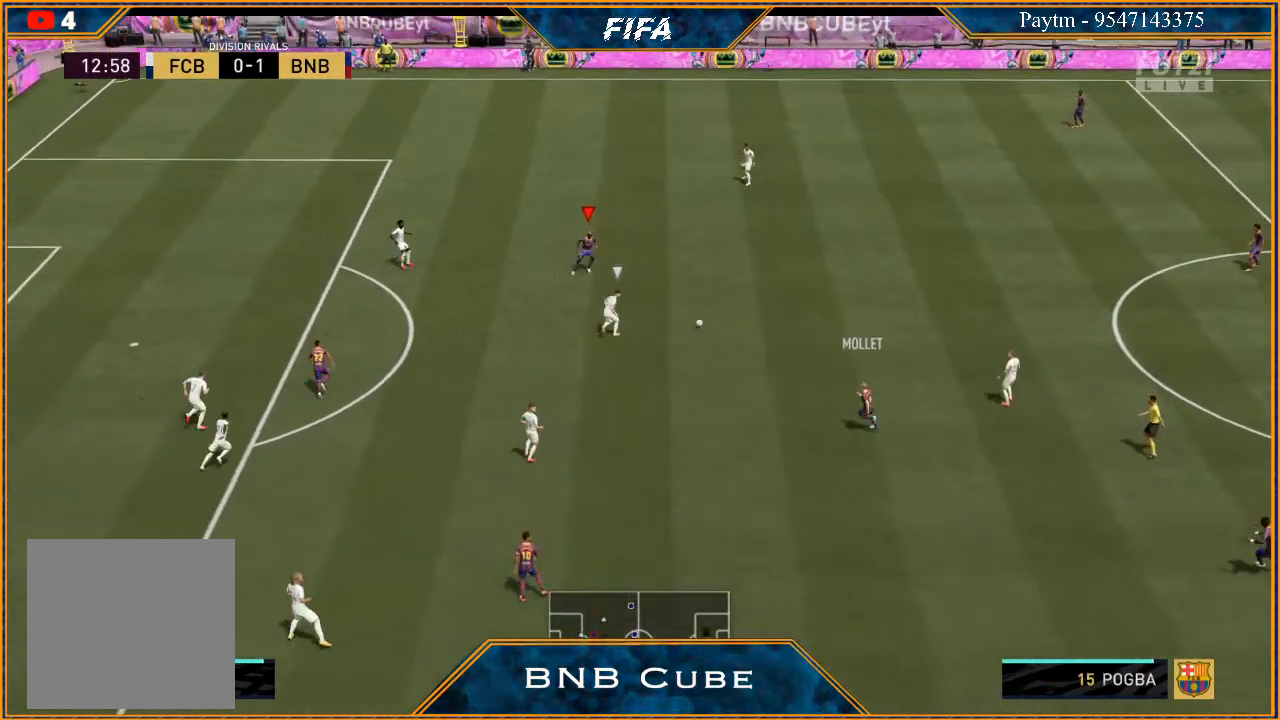
{"buttons": [], "left_stick": "down-right", "right_stick": "center", "events": [[33, "left_stick", "up"], [167, "left_stick", "up-right"], [267, "R2", "up"], [267, "left_stick", "right"], [500, "left_stick", "down-right"]]}
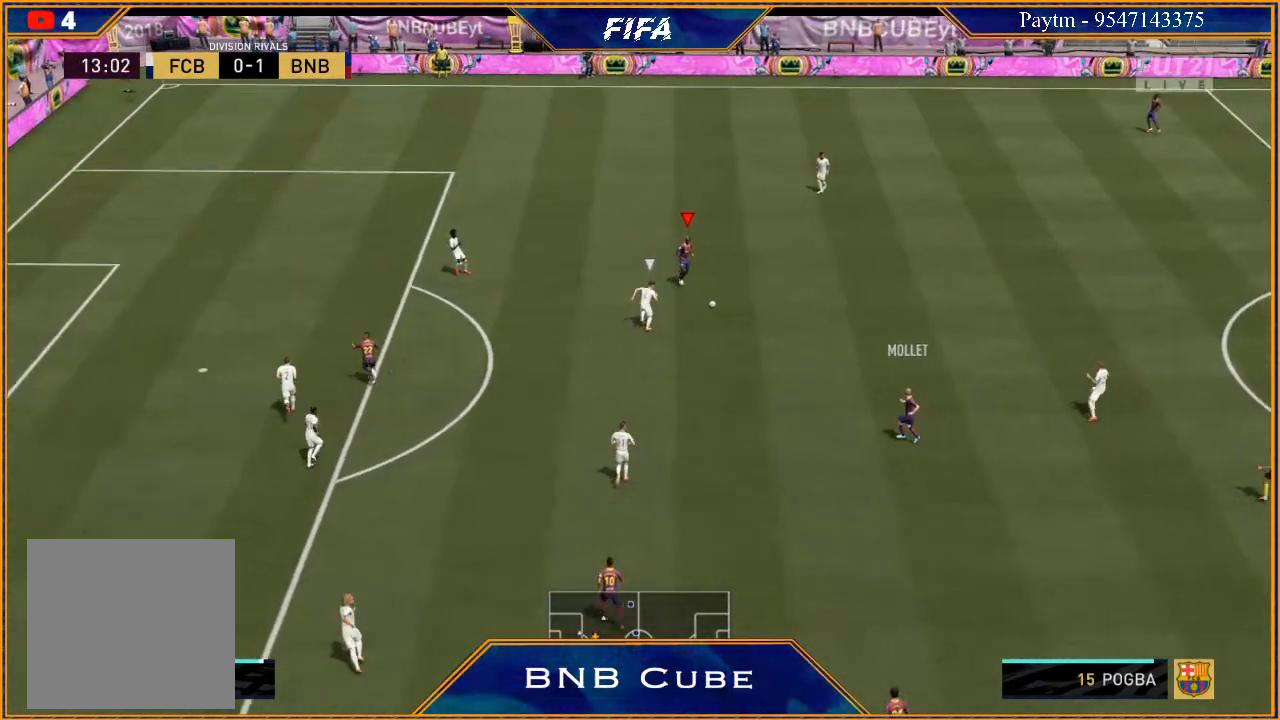
{"buttons": ["R2"], "left_stick": "down", "right_stick": "center", "events": [[167, "A", "down"], [267, "A", "up"], [300, "left_stick", "down"], [367, "R2", "down"]]}
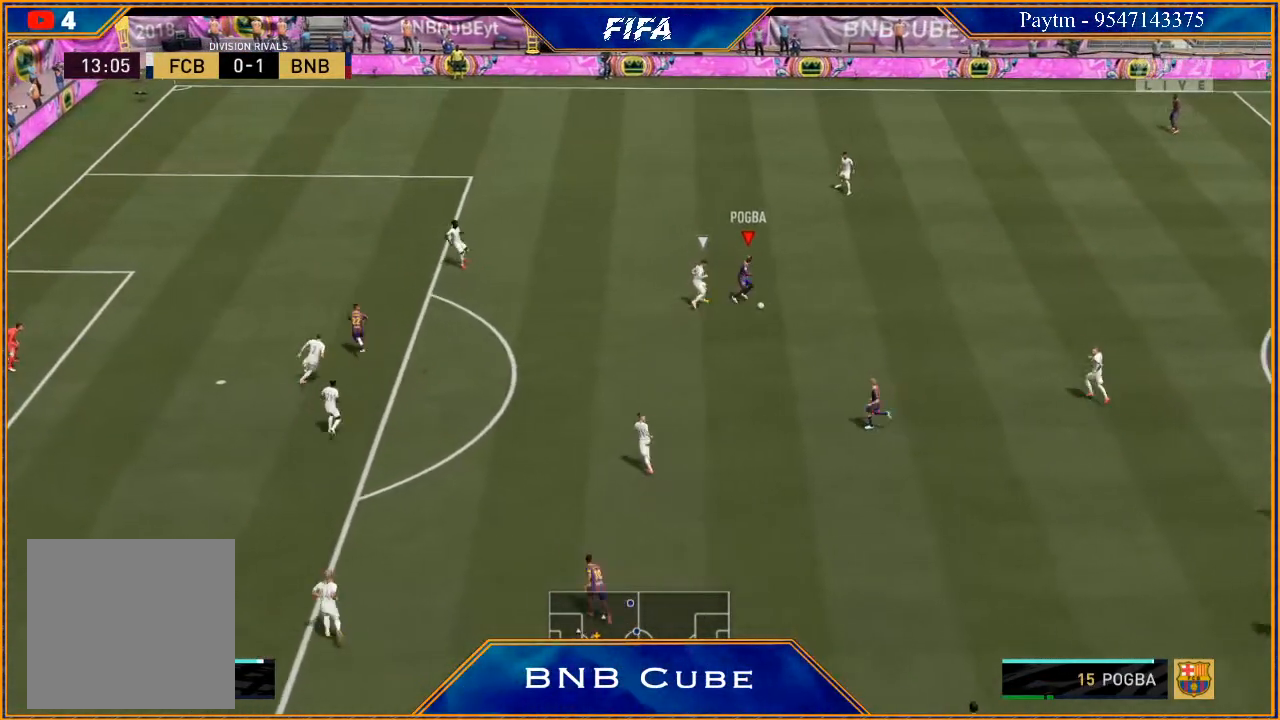
{"buttons": [], "left_stick": "up", "right_stick": "center", "events": [[100, "R2", "up"], [233, "left_stick", "center"], [333, "left_stick", "up-left"], [400, "left_stick", "up"]]}
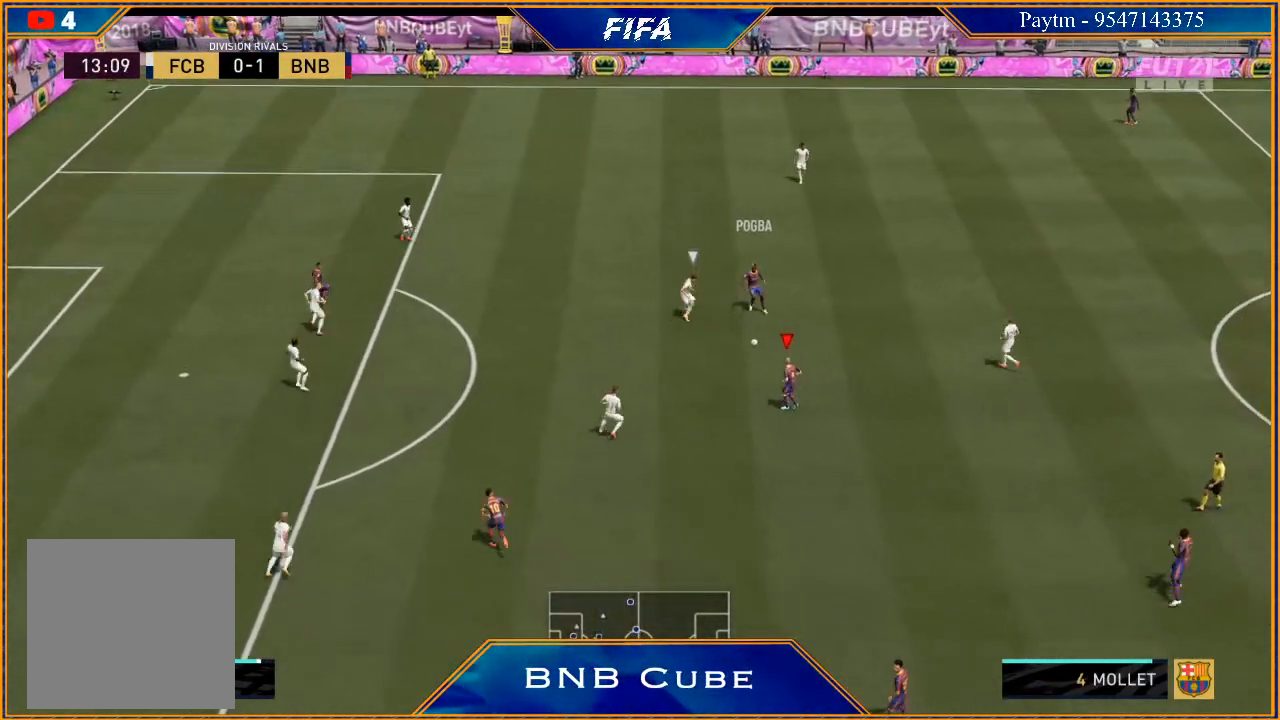
{"buttons": ["L1", "R1"], "left_stick": "down", "right_stick": "center", "events": [[267, "left_stick", "center"], [400, "L1", "down"], [400, "R1", "down"], [433, "left_stick", "down"]]}
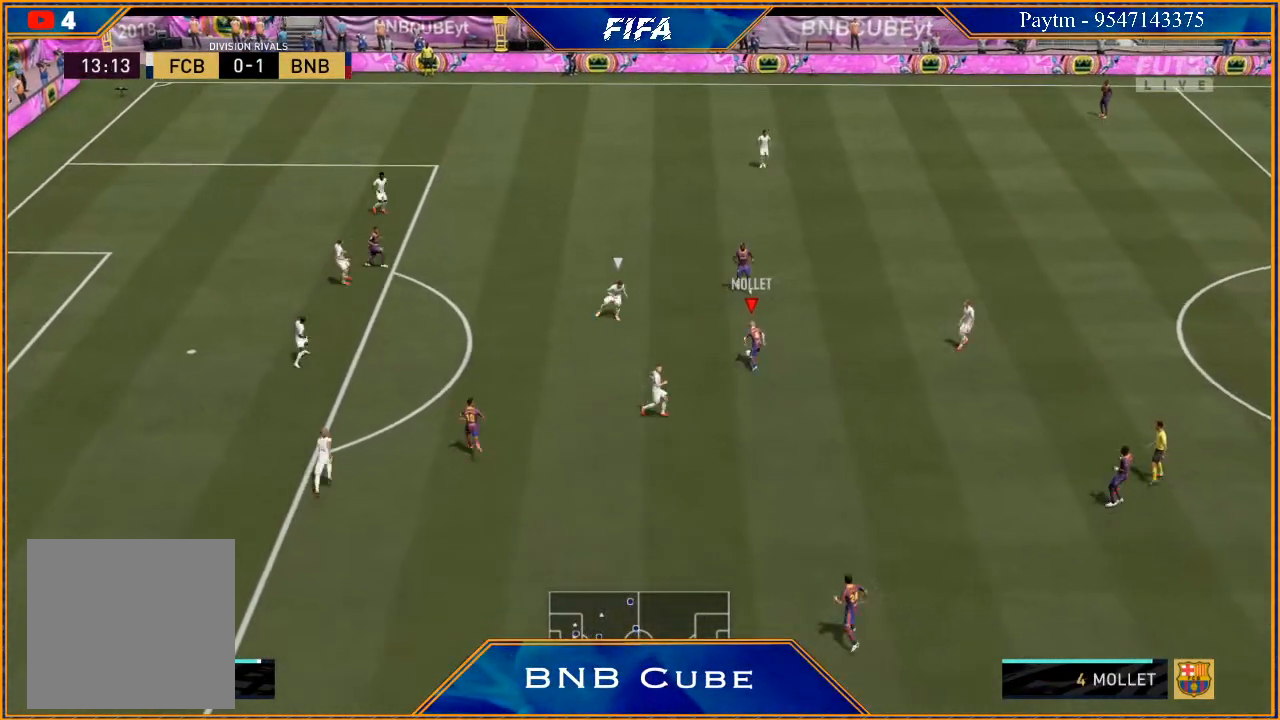
{"buttons": [], "left_stick": "up", "right_stick": "center", "events": [[133, "L1", "up"], [233, "R1", "up"], [300, "left_stick", "up"]]}
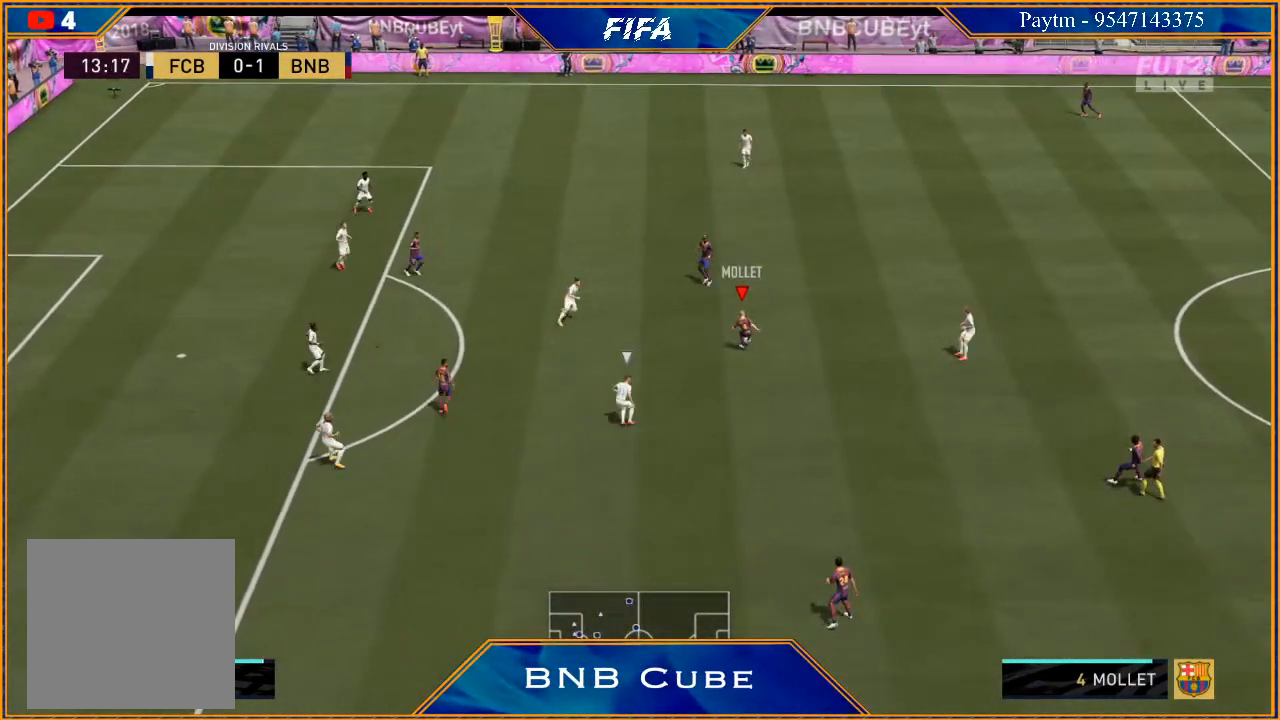
{"buttons": [], "left_stick": "up", "right_stick": "center", "events": [[100, "R2", "down"], [233, "R2", "up"], [433, "A", "down"], [467, "A", "up"]]}
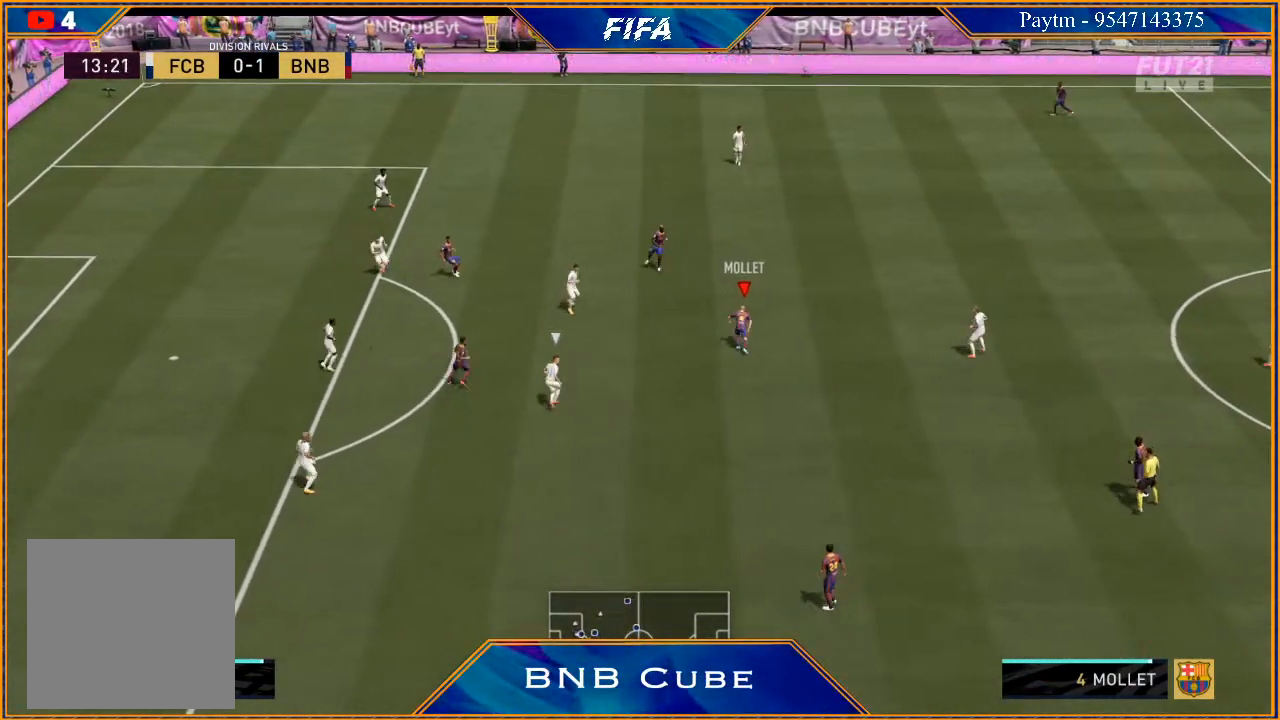
{"buttons": [], "left_stick": "up", "right_stick": "center", "events": []}
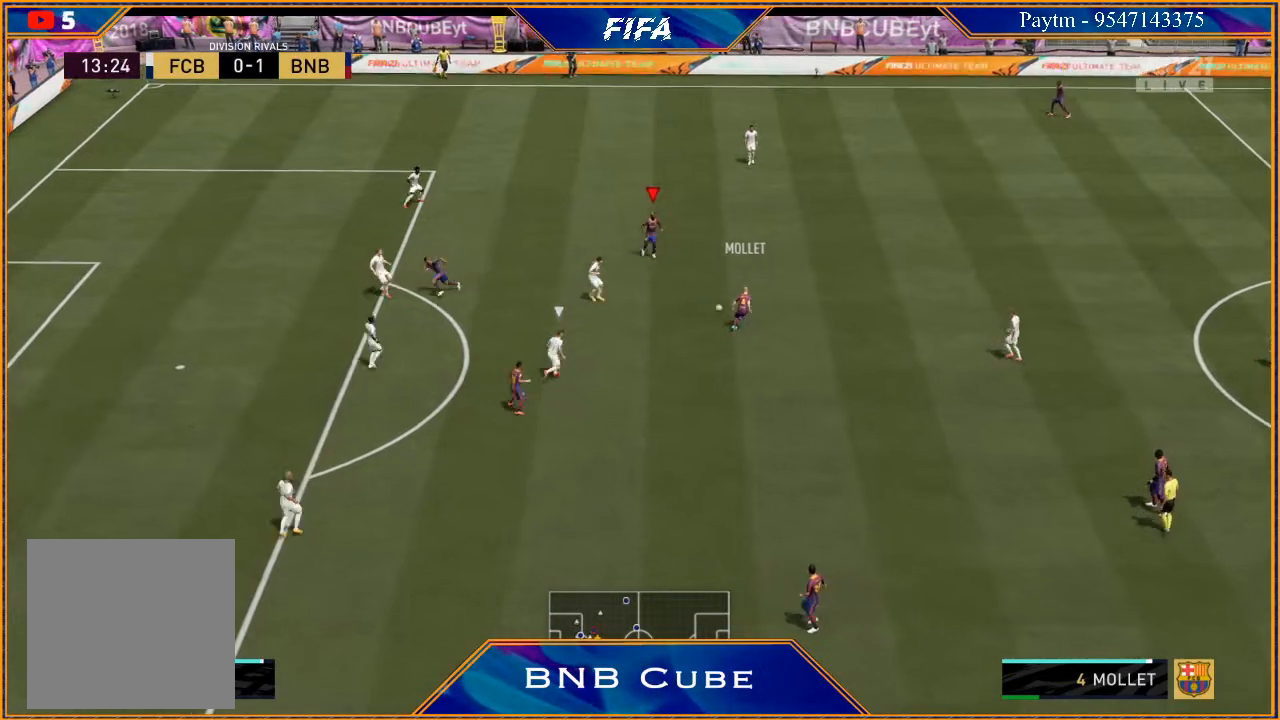
{"buttons": [], "left_stick": "down-right", "right_stick": "center", "events": [[67, "left_stick", "right"], [133, "left_stick", "down-right"], [233, "A", "down"], [300, "A", "up"]]}
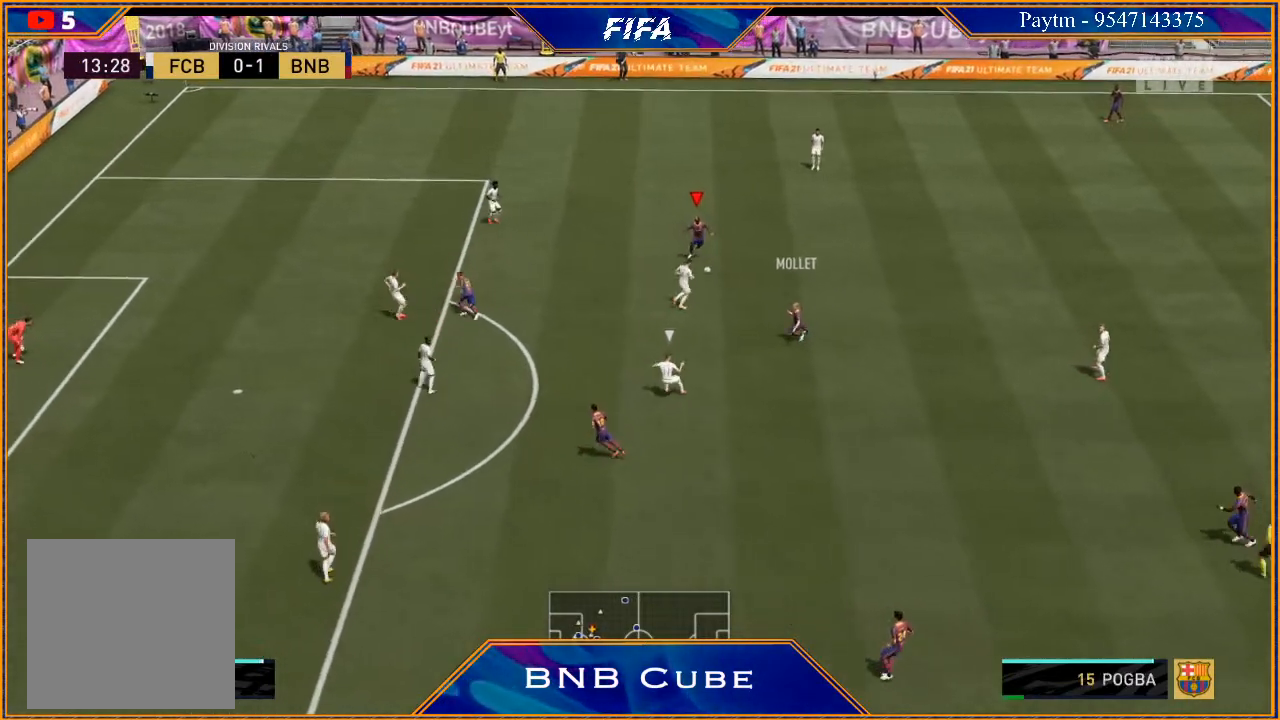
{"buttons": [], "left_stick": "center", "right_stick": "center", "events": [[333, "left_stick", "center"]]}
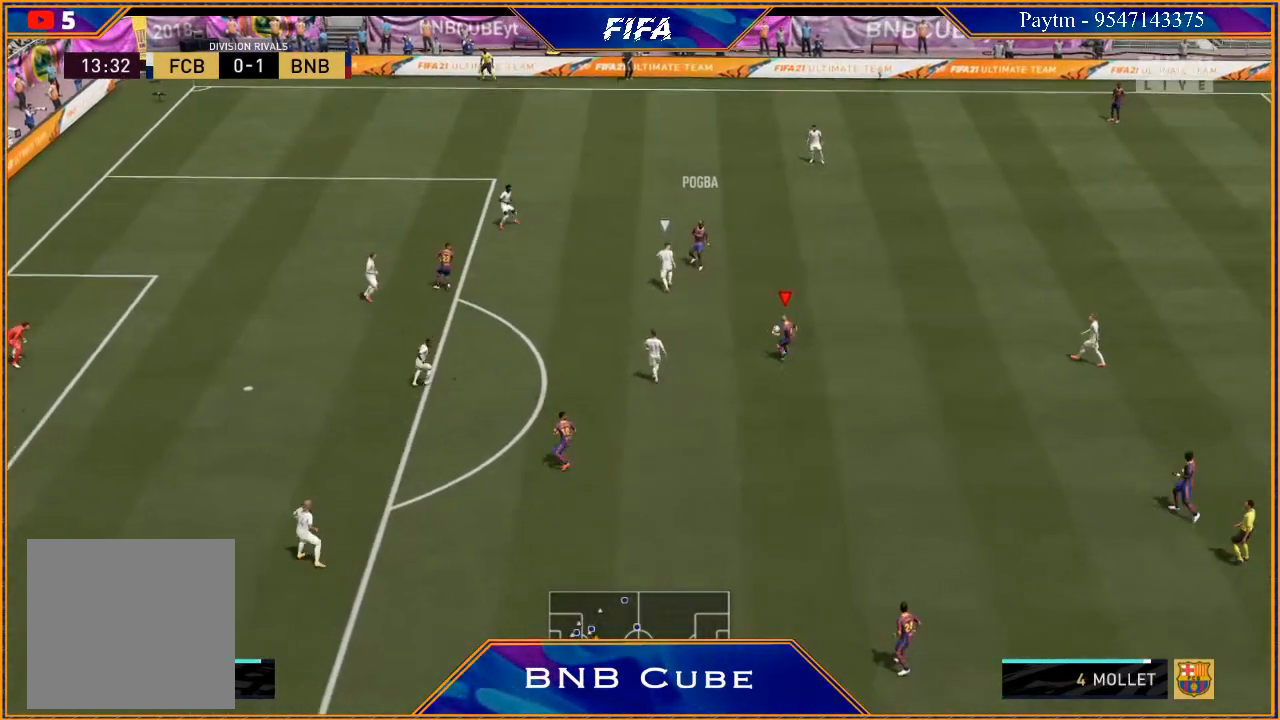
{"buttons": [], "left_stick": "down-right", "right_stick": "down", "events": [[133, "left_stick", "down-right"], [500, "right_stick", "down"]]}
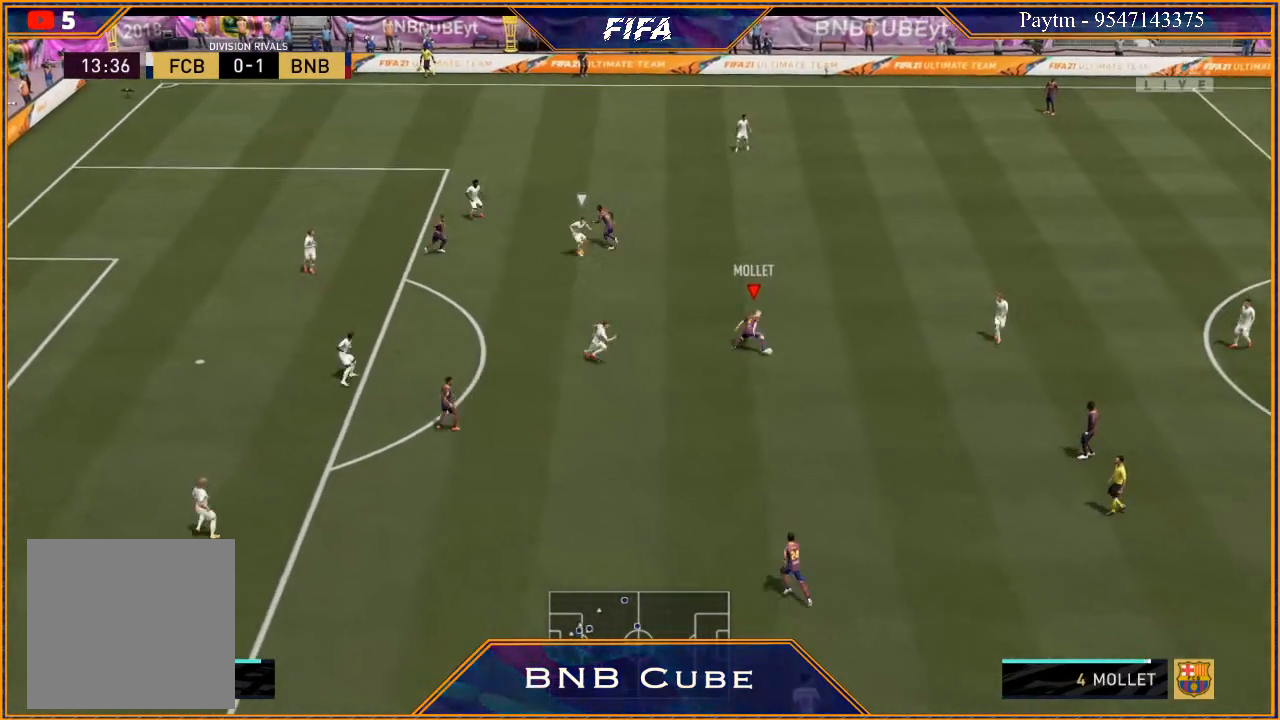
{"buttons": [], "left_stick": "up-left", "right_stick": "center", "events": [[100, "left_stick", "down"], [300, "left_stick", "center"], [367, "left_stick", "up-left"], [367, "right_stick", "center"]]}
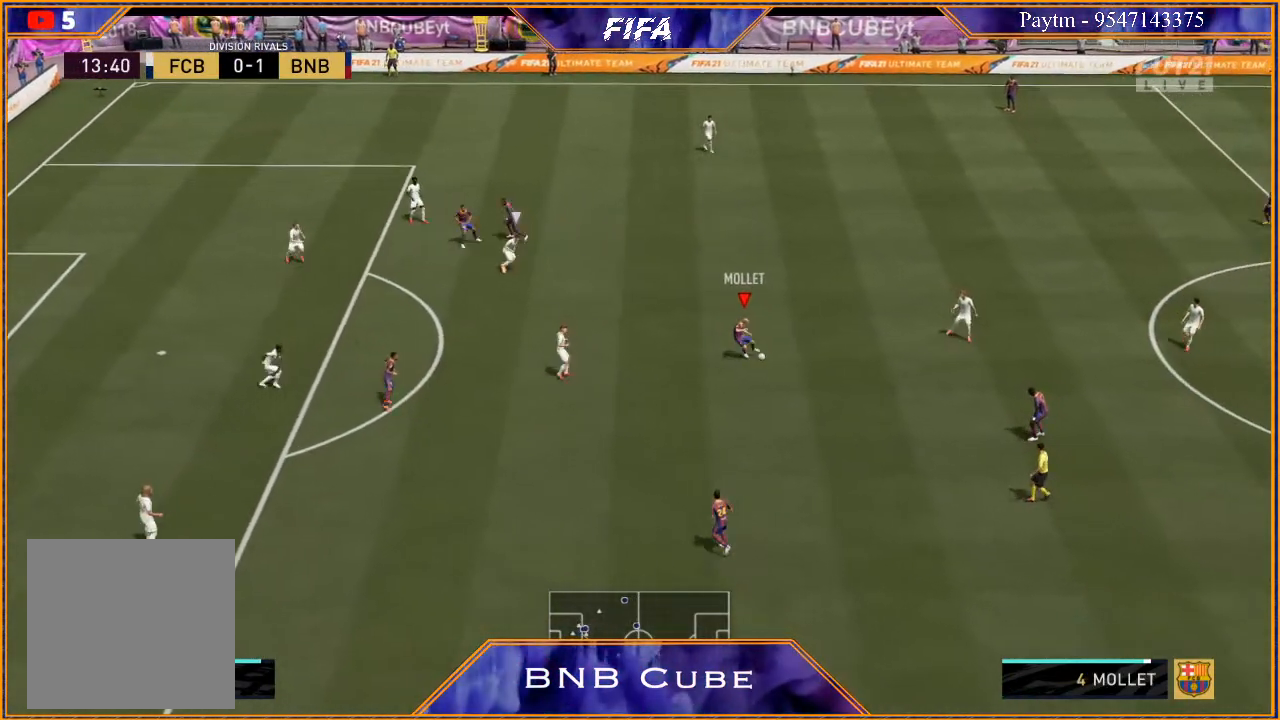
{"buttons": ["A"], "left_stick": "up-left", "right_stick": "center", "events": [[500, "A", "down"]]}
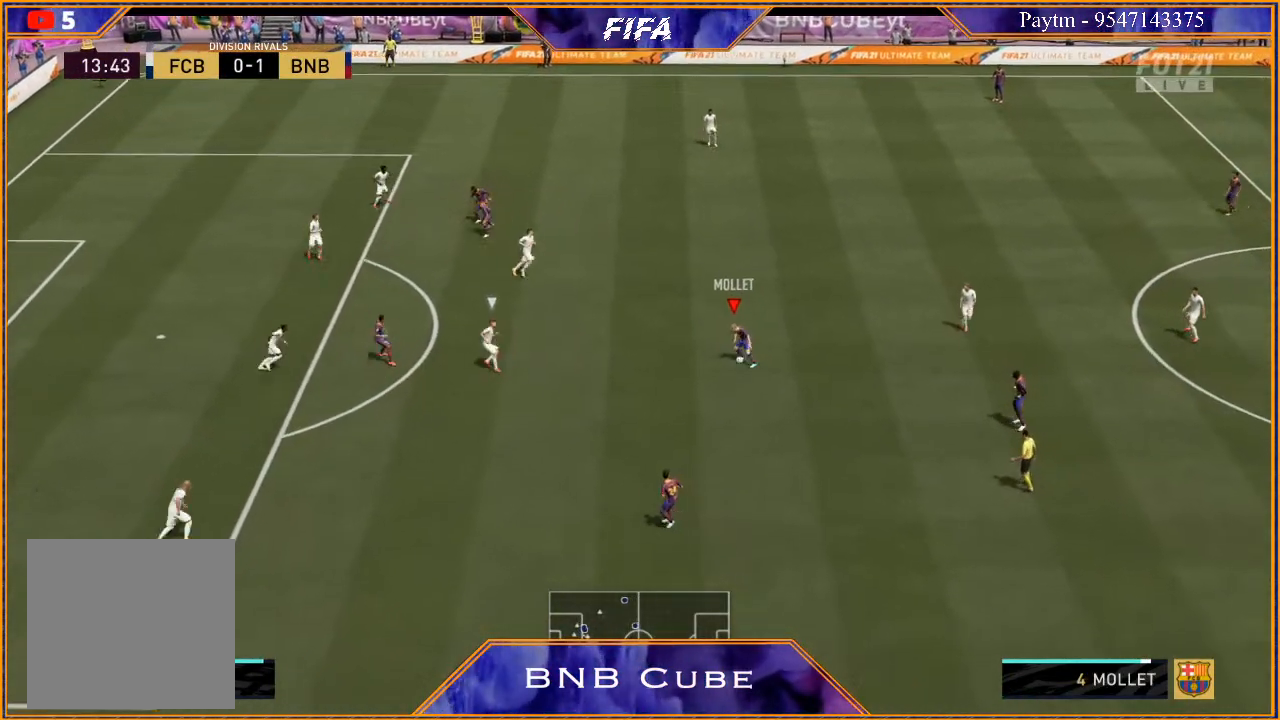
{"buttons": ["R2"], "left_stick": "left", "right_stick": "center", "events": [[33, "left_stick", "left"], [100, "A", "up"], [200, "R2", "down"]]}
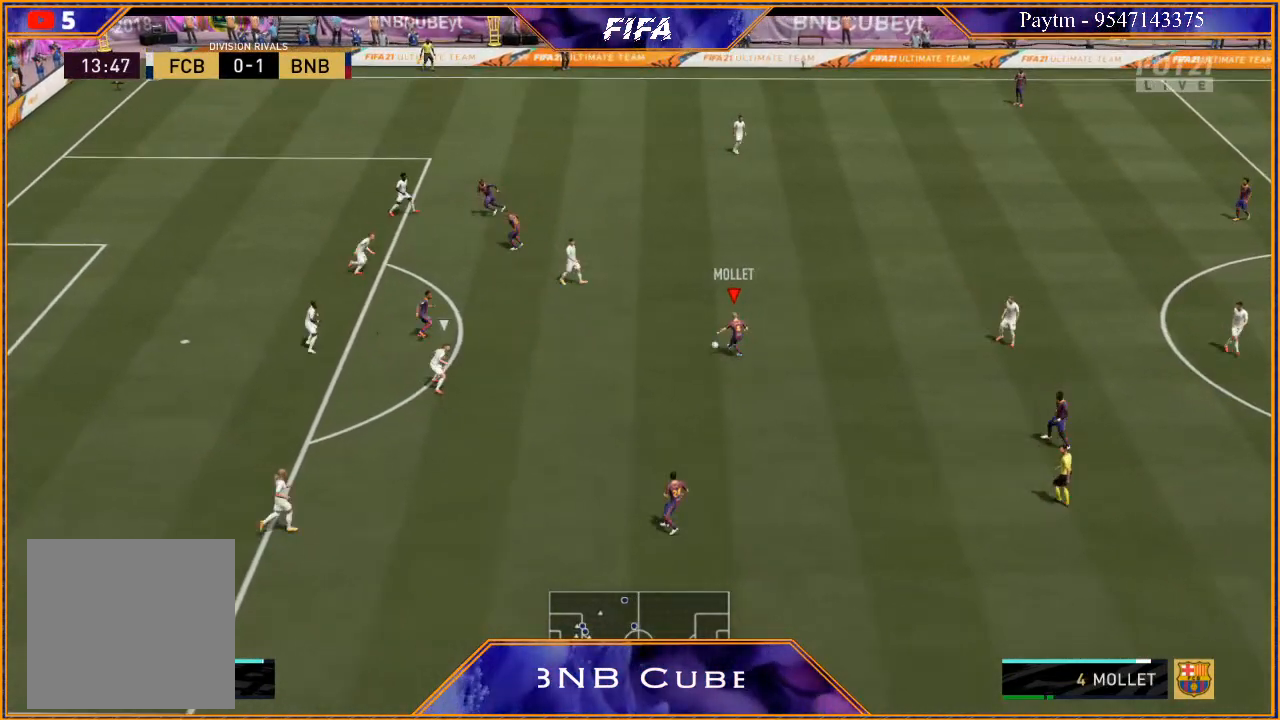
{"buttons": [], "left_stick": "up", "right_stick": "center", "events": [[400, "R2", "up"], [467, "left_stick", "up"]]}
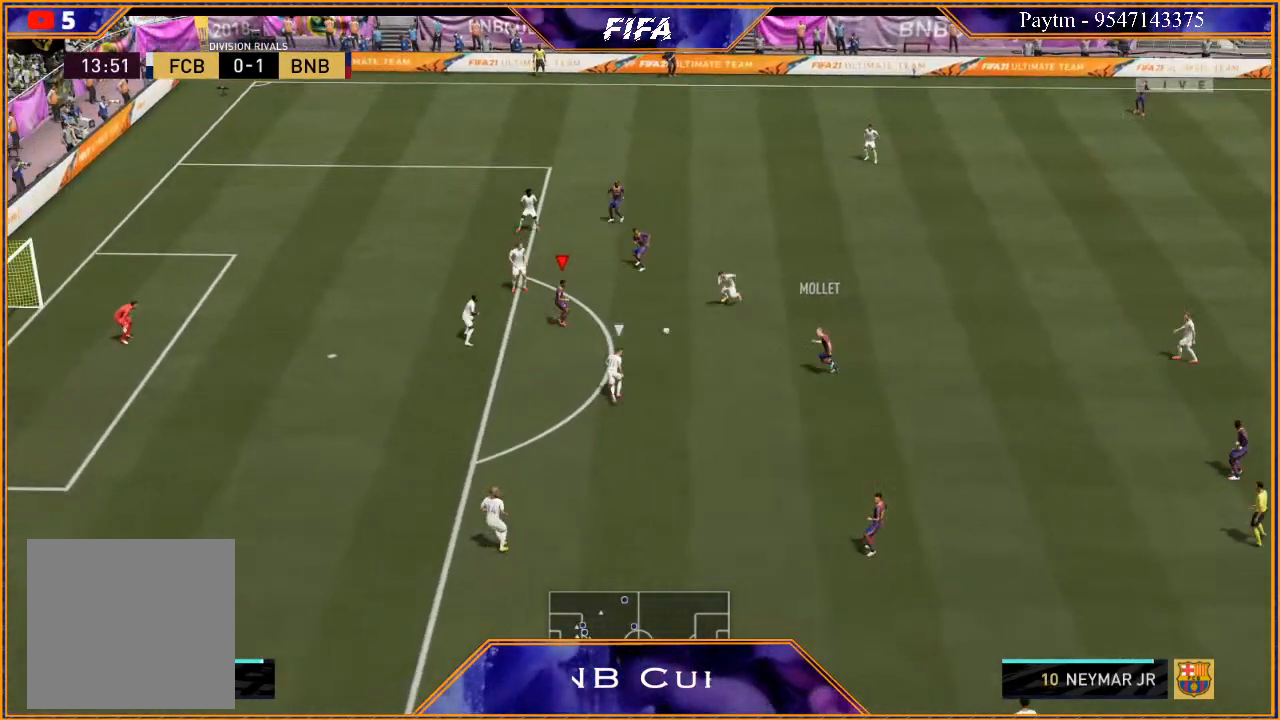
{"buttons": [], "left_stick": "right", "right_stick": "center", "events": [[33, "left_stick", "right"], [100, "left_stick", "down-right"], [200, "left_stick", "down"], [467, "left_stick", "right"]]}
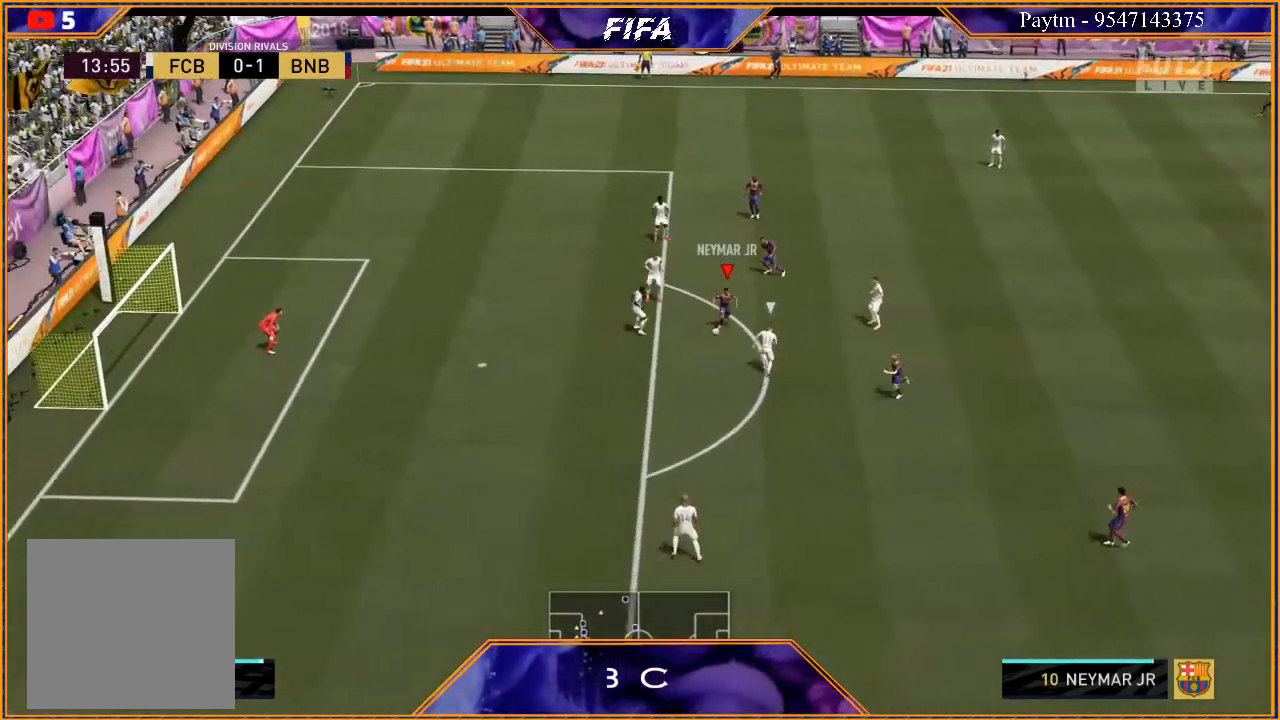
{"buttons": [], "left_stick": "right", "right_stick": "center", "events": []}
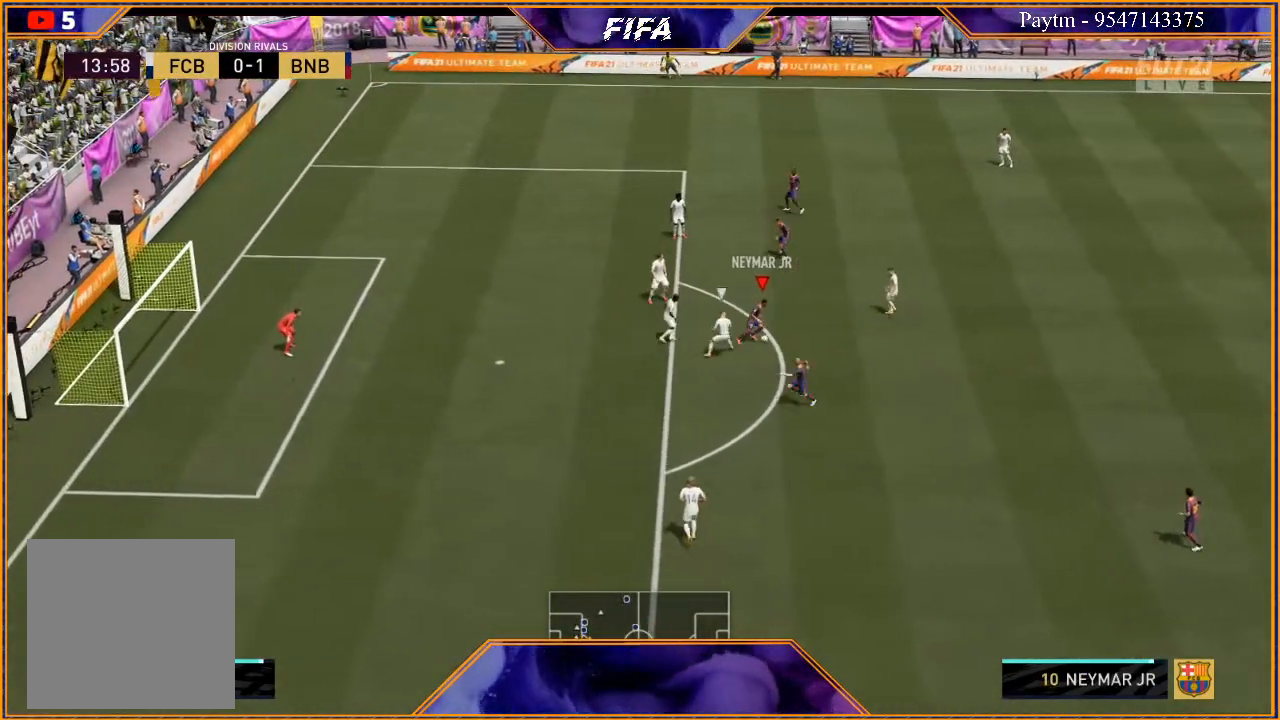
{"buttons": [], "left_stick": "down", "right_stick": "center", "events": [[33, "left_stick", "down-right"], [233, "left_stick", "down"]]}
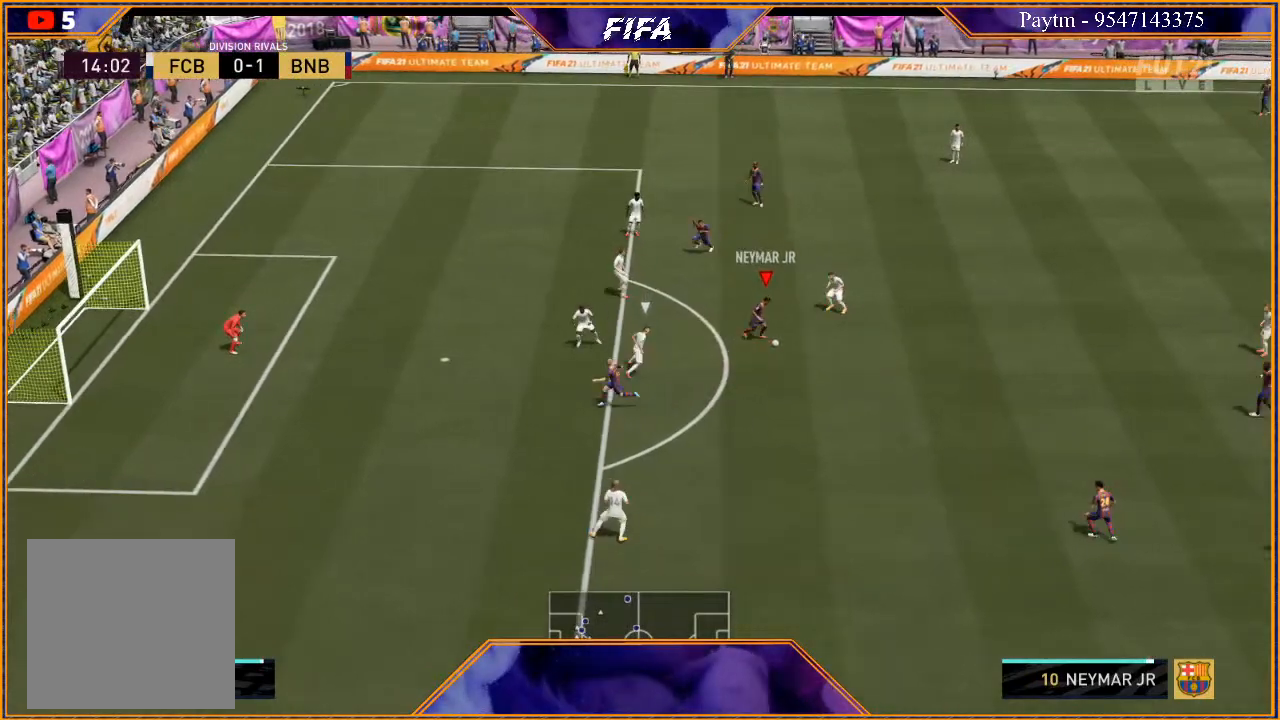
{"buttons": ["L1", "R1"], "left_stick": "up", "right_stick": "center", "events": [[333, "left_stick", "center"], [400, "L1", "down"], [467, "R1", "down"], [467, "left_stick", "up"]]}
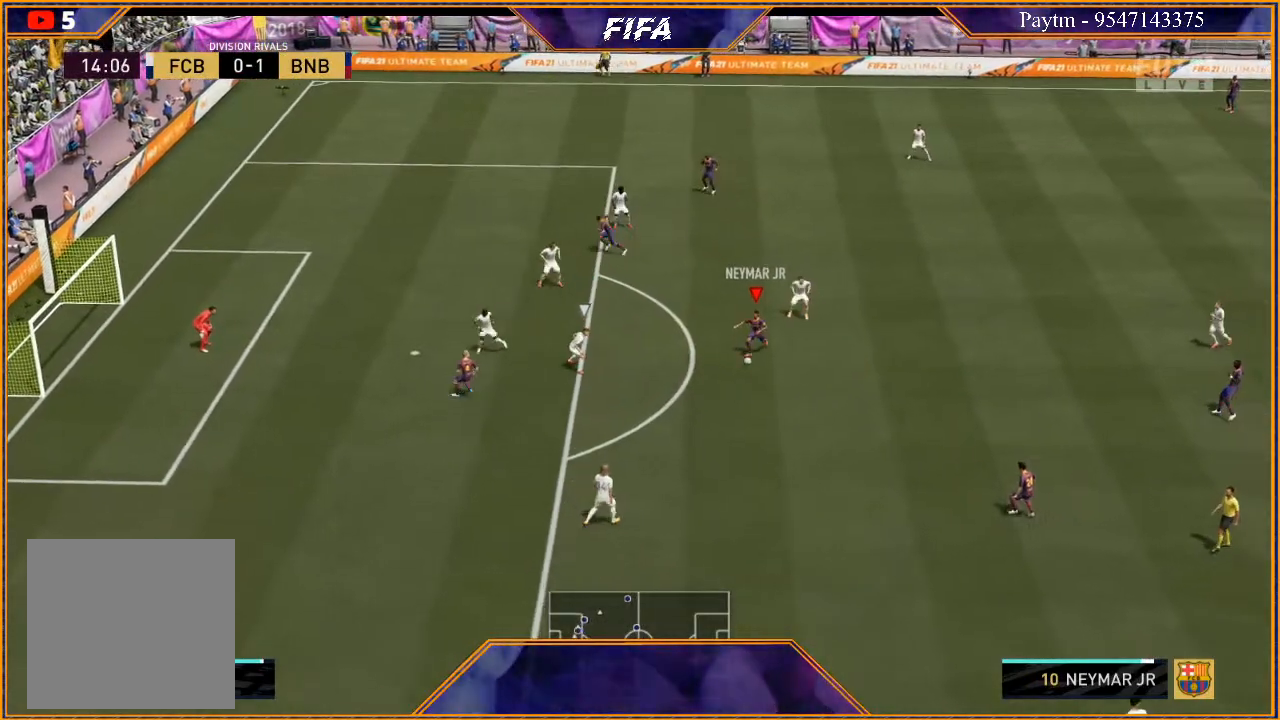
{"buttons": ["R2"], "left_stick": "up-left", "right_stick": "center", "events": [[167, "left_stick", "up-left"], [233, "L1", "up"], [267, "R1", "up"], [433, "R2", "down"]]}
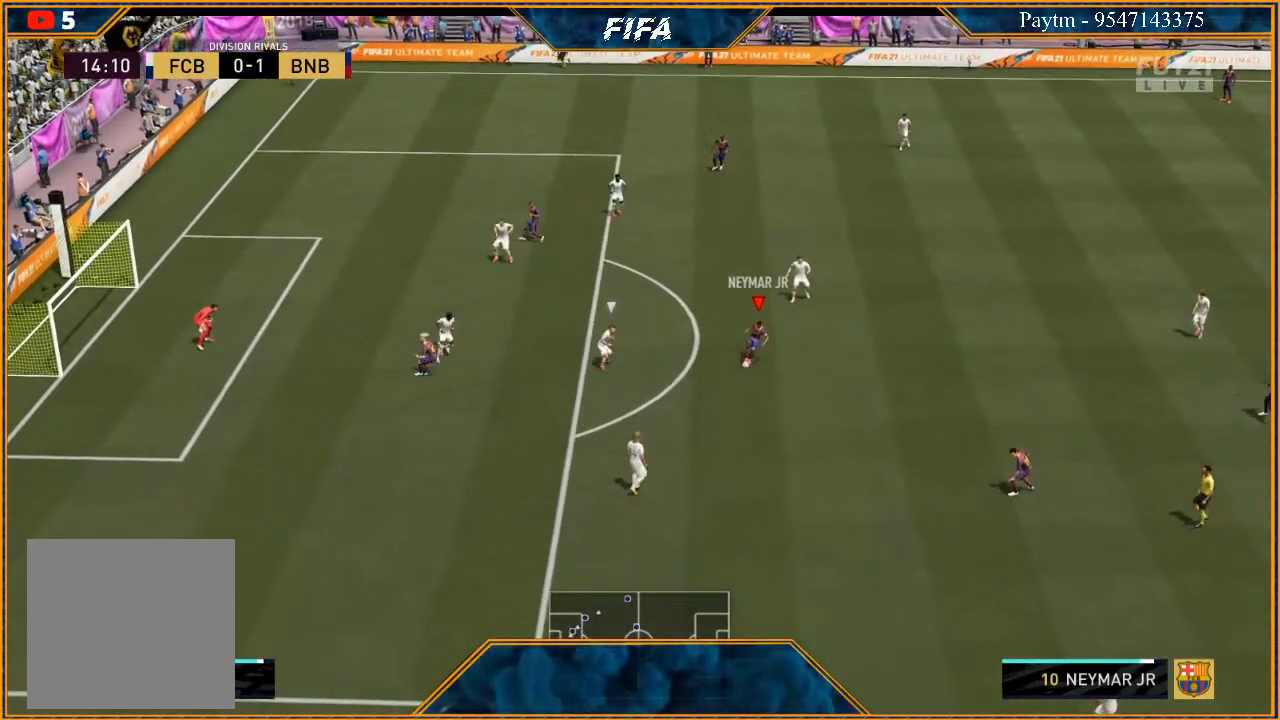
{"buttons": ["R2"], "left_stick": "up-left", "right_stick": "center", "events": []}
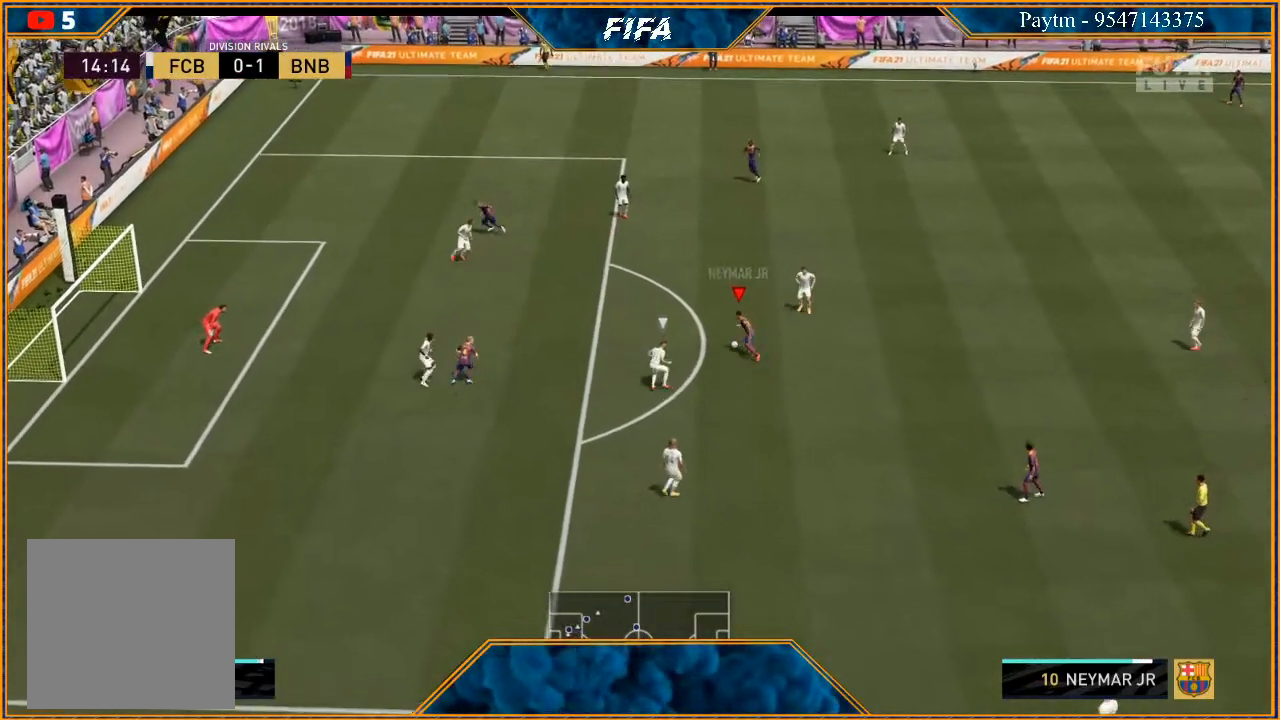
{"buttons": ["R2"], "left_stick": "up-left", "right_stick": "center", "events": []}
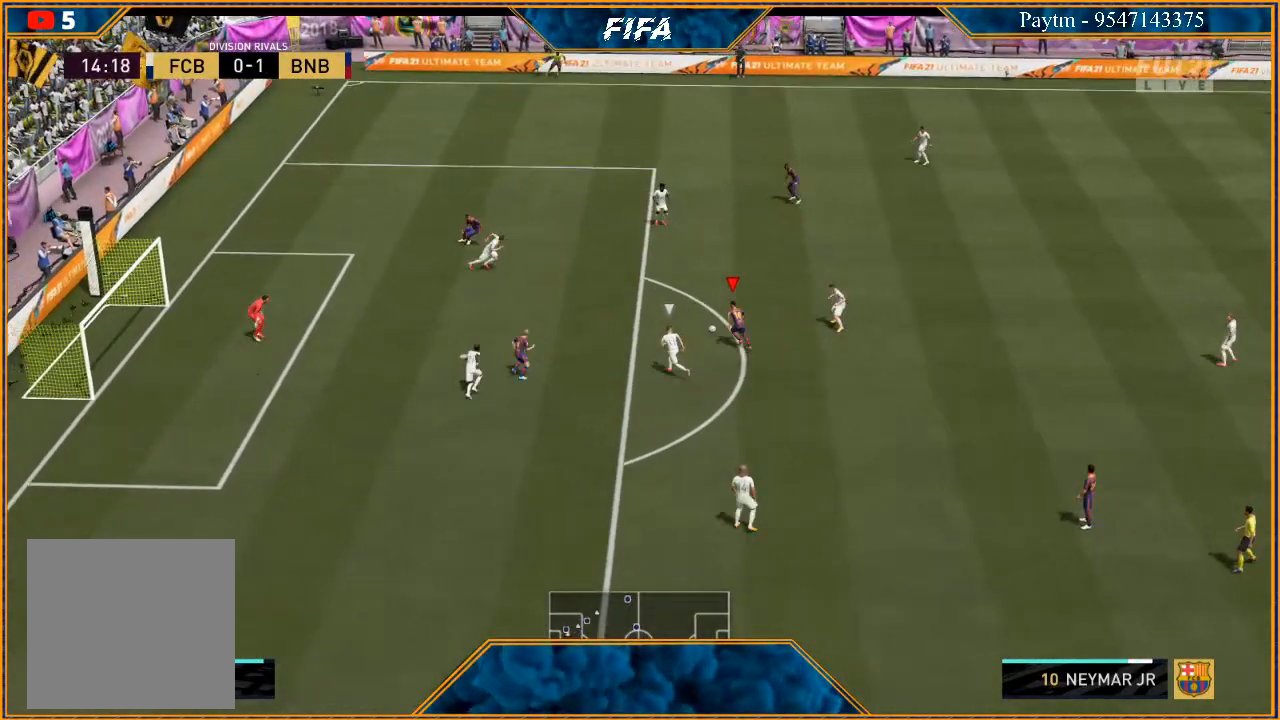
{"buttons": [], "left_stick": "center", "right_stick": "center", "events": [[167, "X", "down"], [200, "left_stick", "center"], [233, "R2", "up"], [267, "X", "up"], [333, "A", "down"], [400, "A", "up"]]}
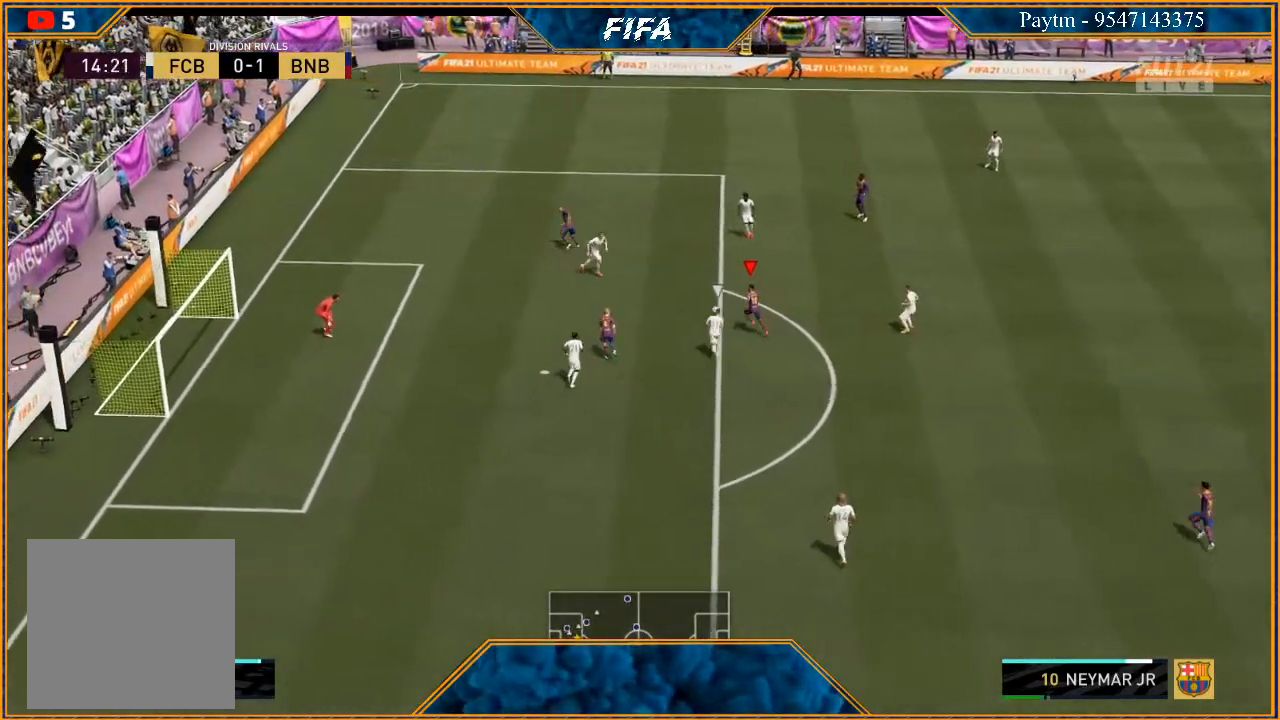
{"buttons": ["L1"], "left_stick": "center", "right_stick": "down", "events": [[400, "right_stick", "down"], [433, "L1", "down"]]}
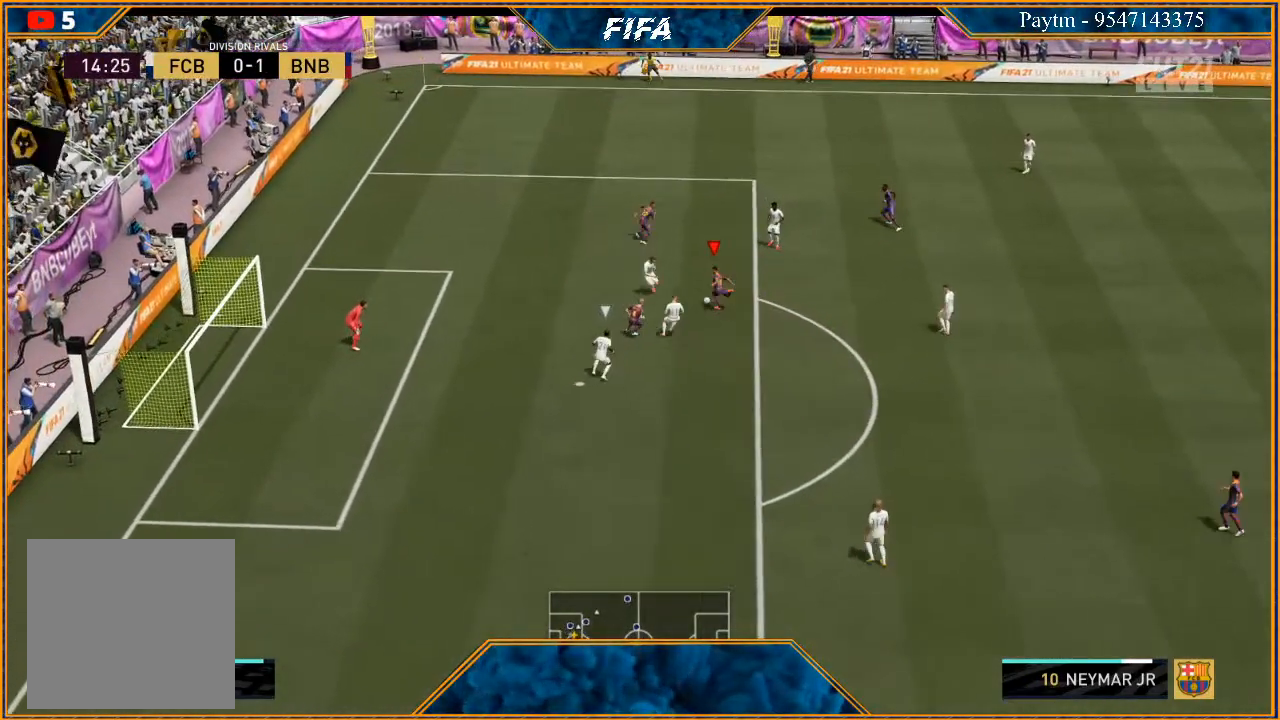
{"buttons": ["L1"], "left_stick": "center", "right_stick": "down", "events": []}
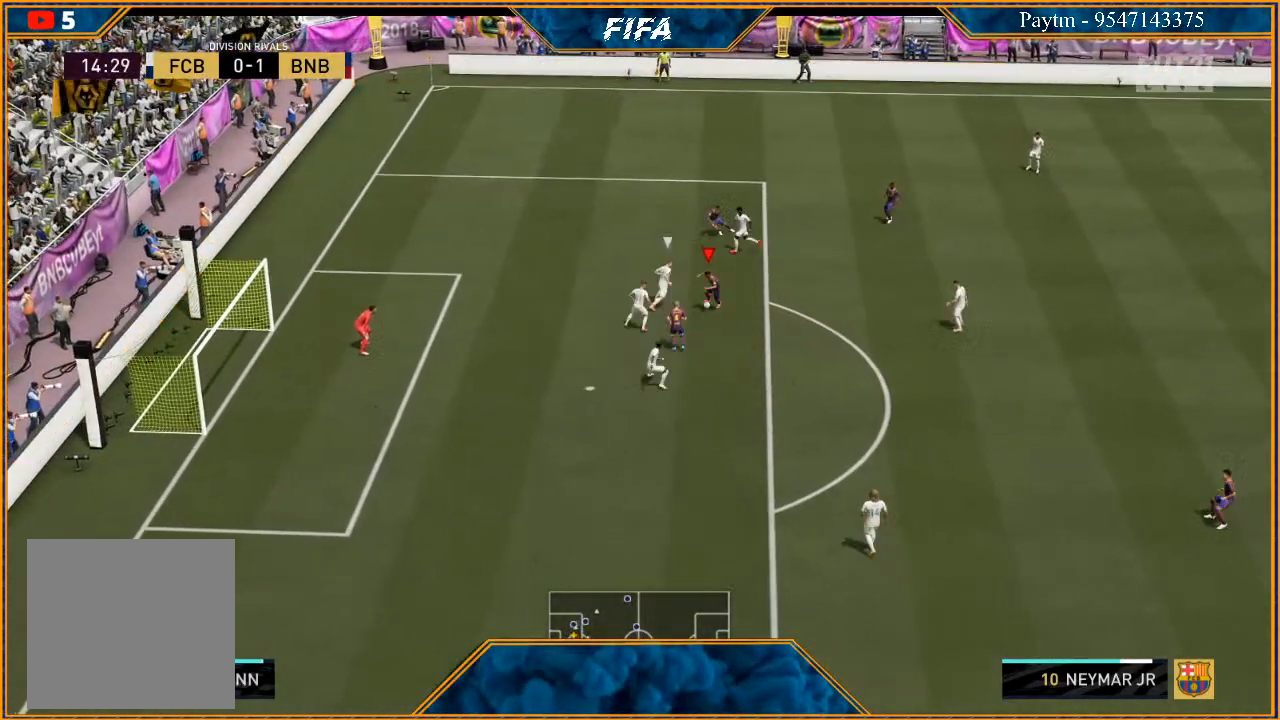
{"buttons": ["B"], "left_stick": "down", "right_stick": "center", "events": [[133, "right_stick", "center"], [167, "left_stick", "down"], [200, "L1", "up"], [333, "B", "down"]]}
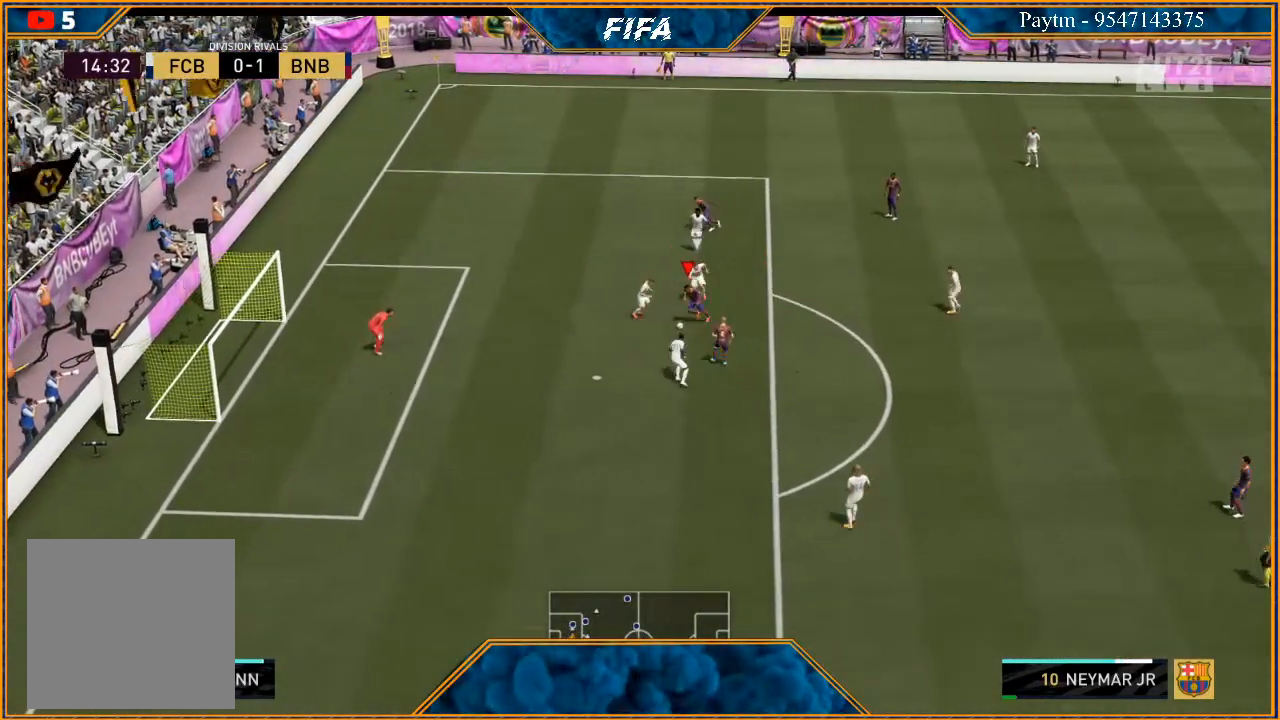
{"buttons": ["R2"], "left_stick": "down-left", "right_stick": "center", "events": [[33, "B", "up"], [33, "R2", "down"], [267, "left_stick", "down-left"]]}